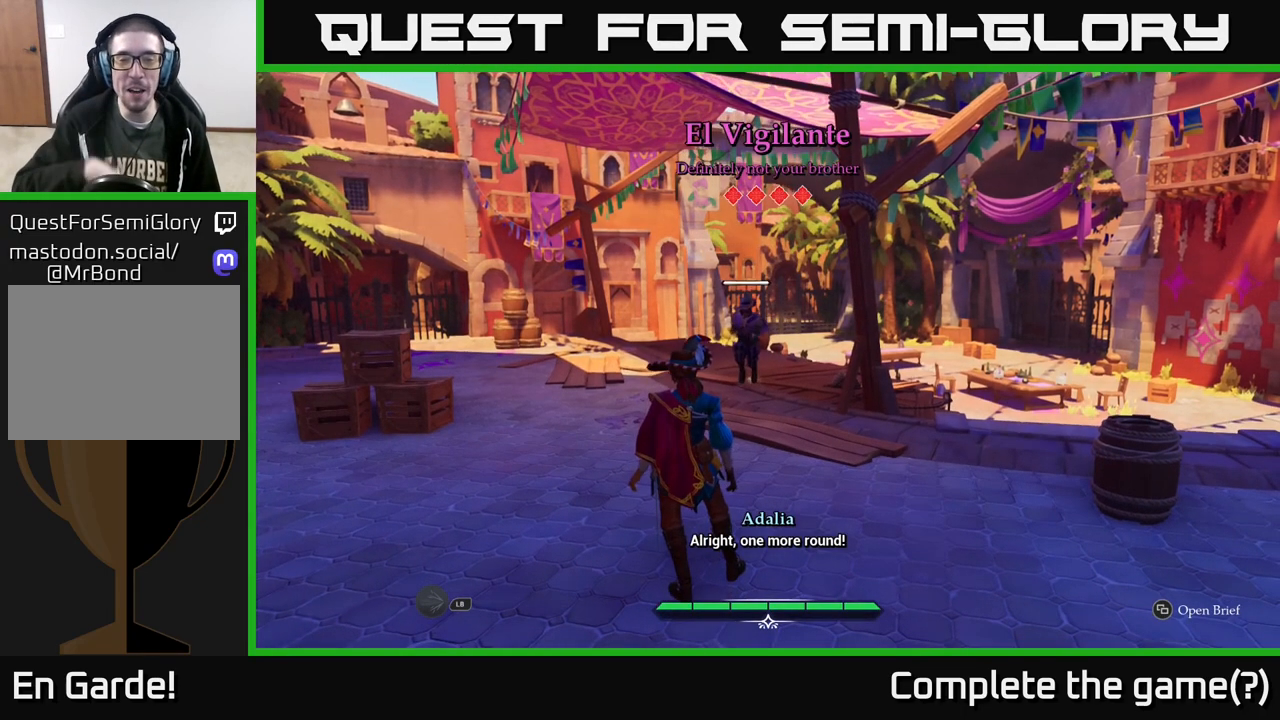
Gameplay with a controller (Xbox layout); each line is a JSON object with the inputs held at the frame after it. "events" lists button and stick changes between this image and that frame as [ms after this image, input, new state], when the widget could be followed in between.
{"buttons": [], "left_stick": "up-right", "right_stick": "center", "events": [[183, "left_stick", "up"], [433, "left_stick", "up-right"]]}
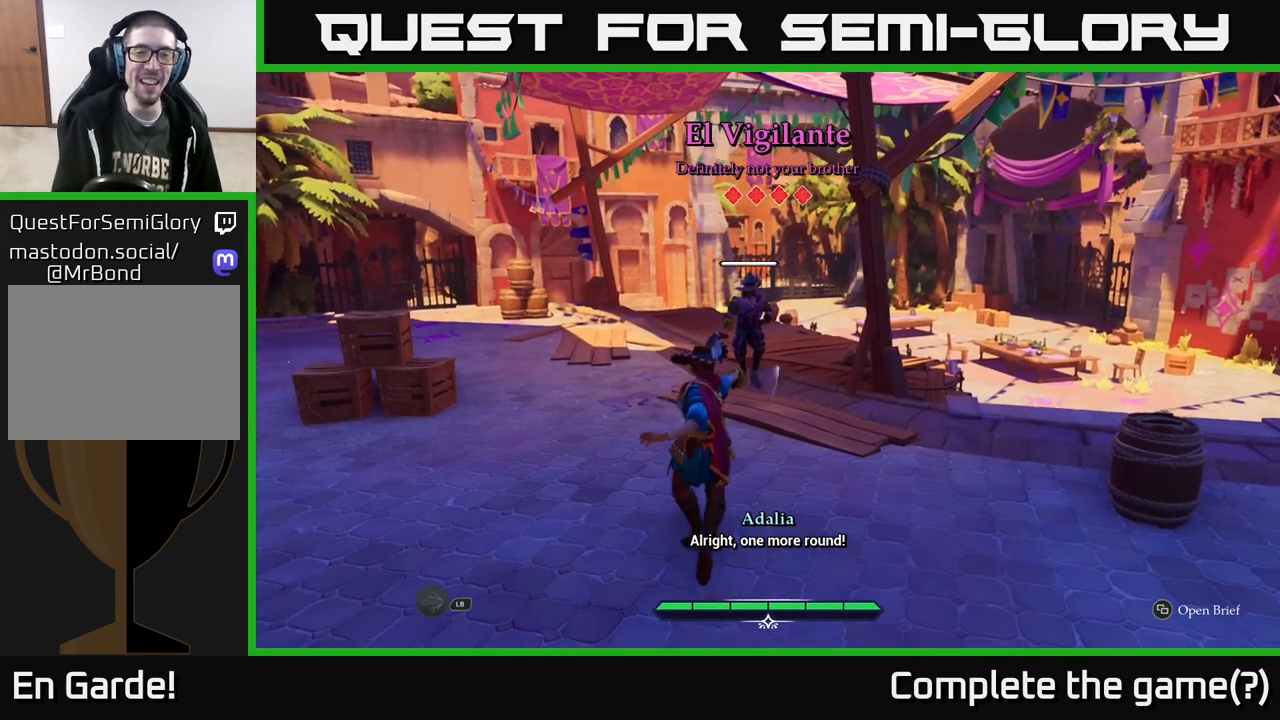
{"buttons": [], "left_stick": "center", "right_stick": "center", "events": [[183, "left_stick", "up"], [500, "left_stick", "center"]]}
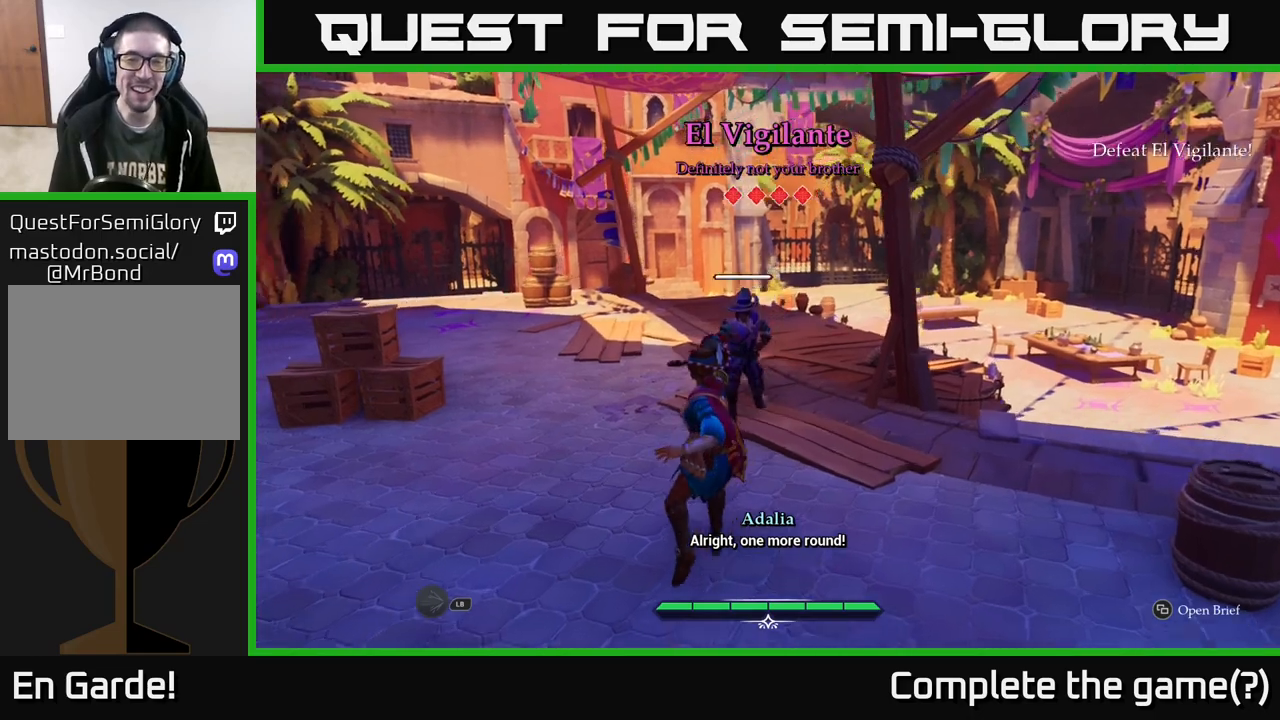
{"buttons": [], "left_stick": "center", "right_stick": "center", "events": []}
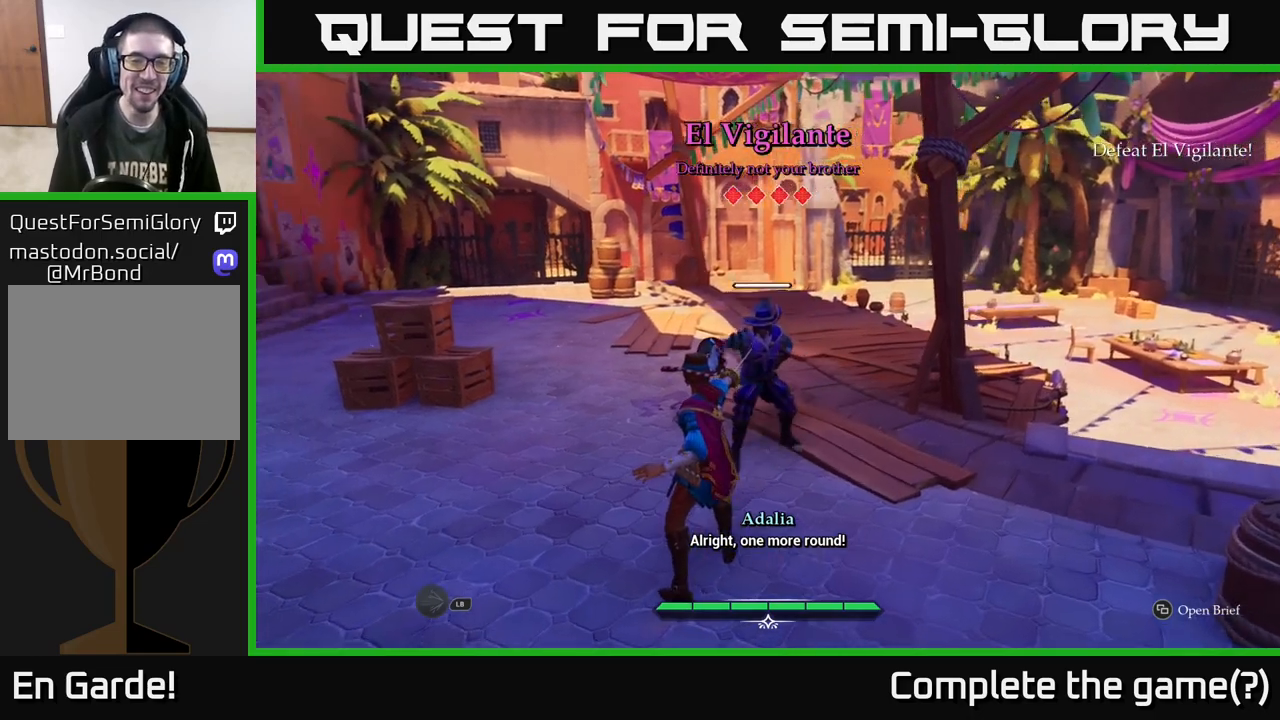
{"buttons": [], "left_stick": "center", "right_stick": "center", "events": [[317, "Y", "down"], [367, "Y", "up"]]}
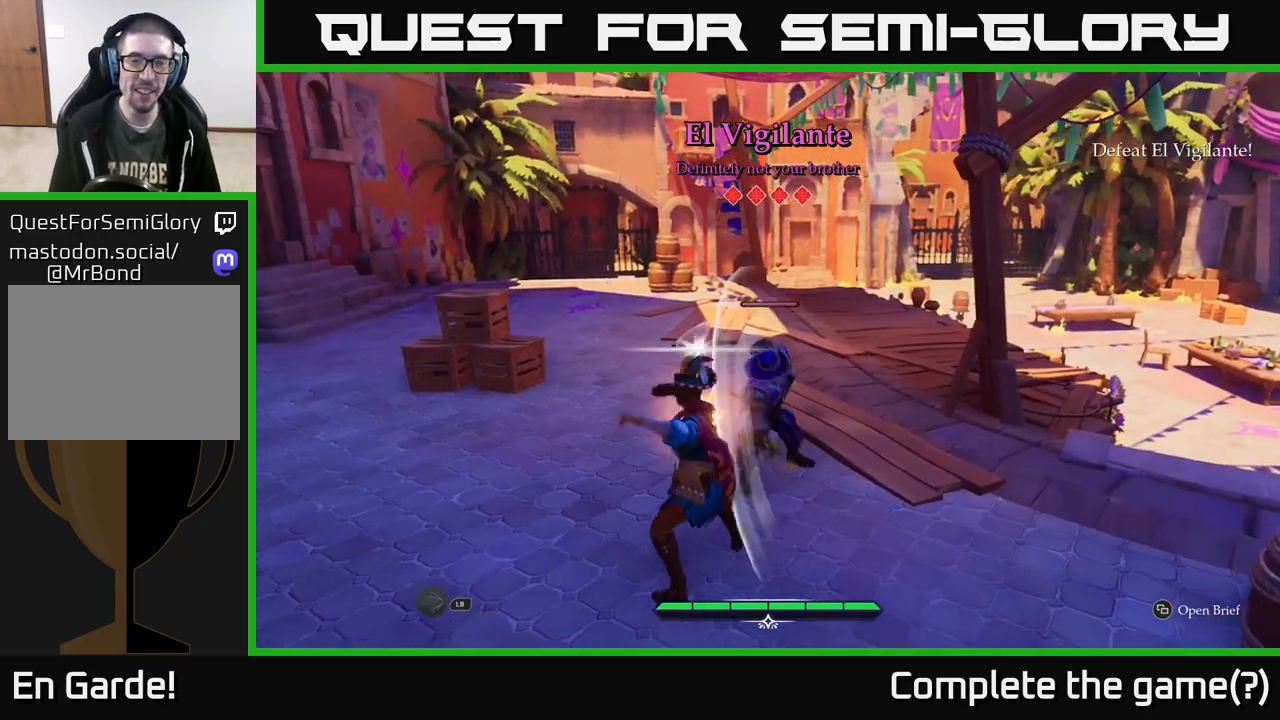
{"buttons": [], "left_stick": "center", "right_stick": "center", "events": [[267, "Y", "down"], [367, "Y", "up"]]}
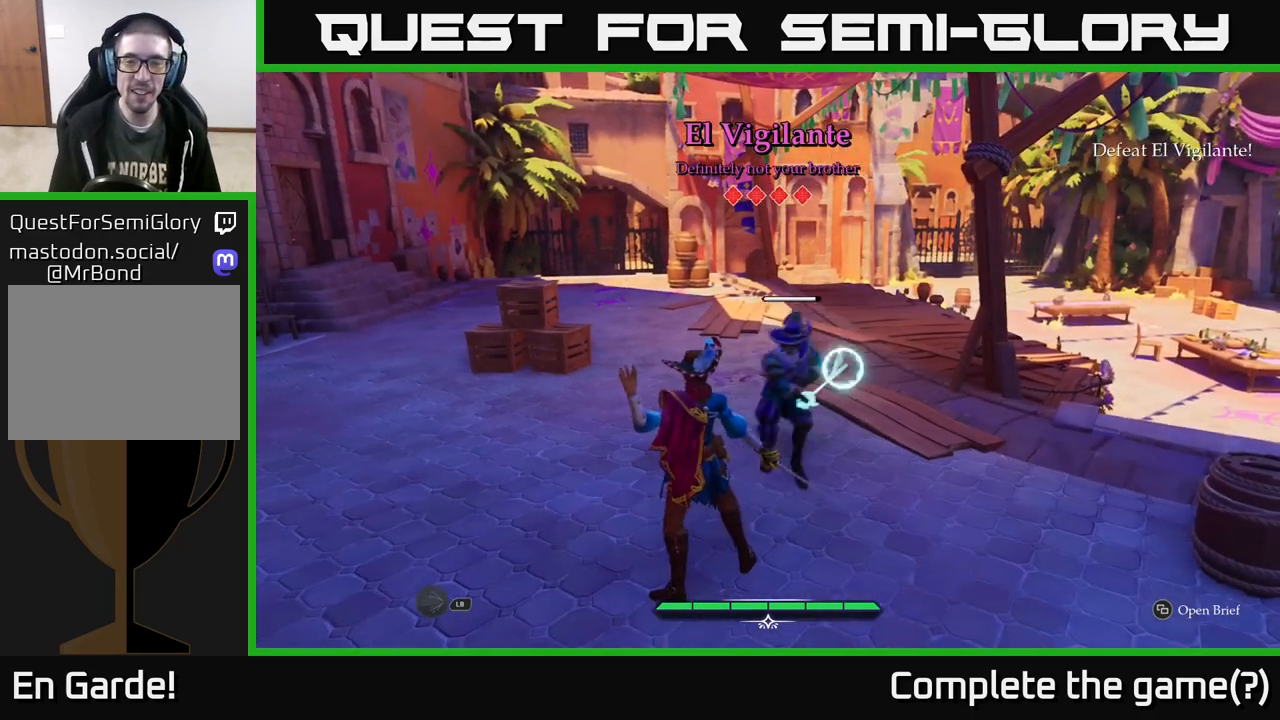
{"buttons": [], "left_stick": "up", "right_stick": "center", "events": [[367, "left_stick", "up-right"], [400, "R2", "down"], [467, "R2", "up"], [500, "left_stick", "up"]]}
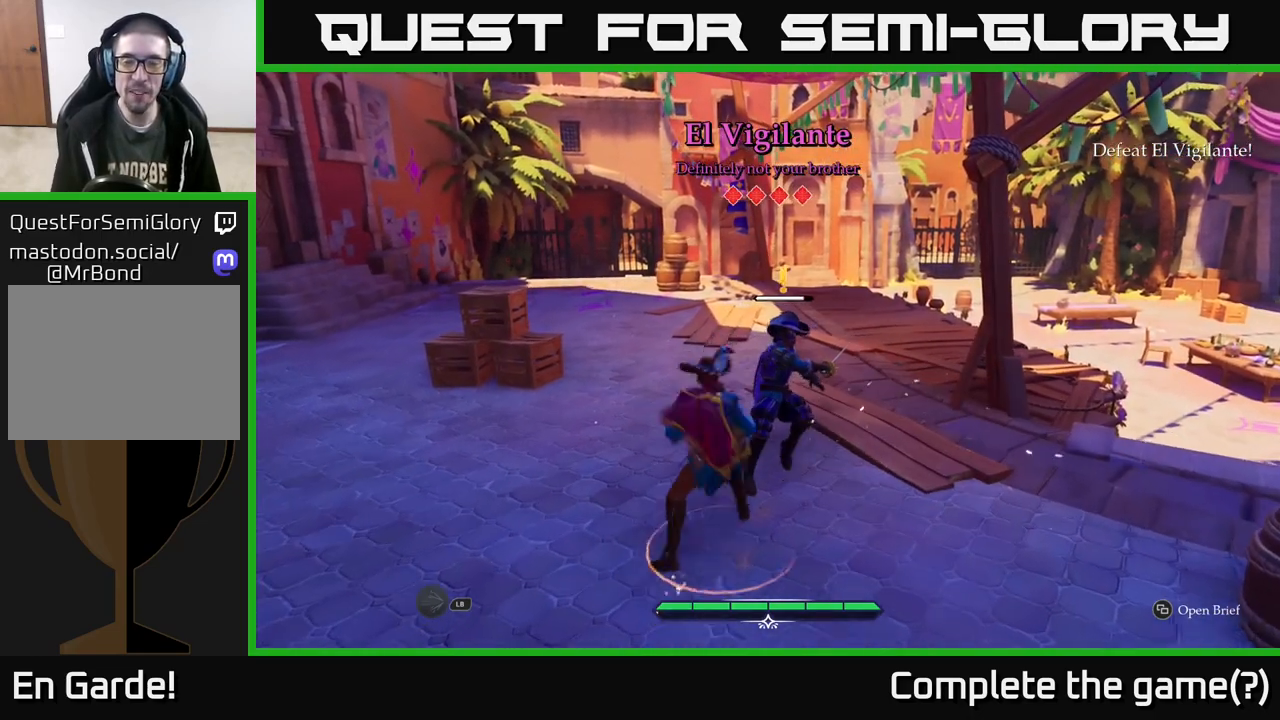
{"buttons": [], "left_stick": "up-right", "right_stick": "center", "events": [[183, "left_stick", "center"], [500, "left_stick", "up-right"]]}
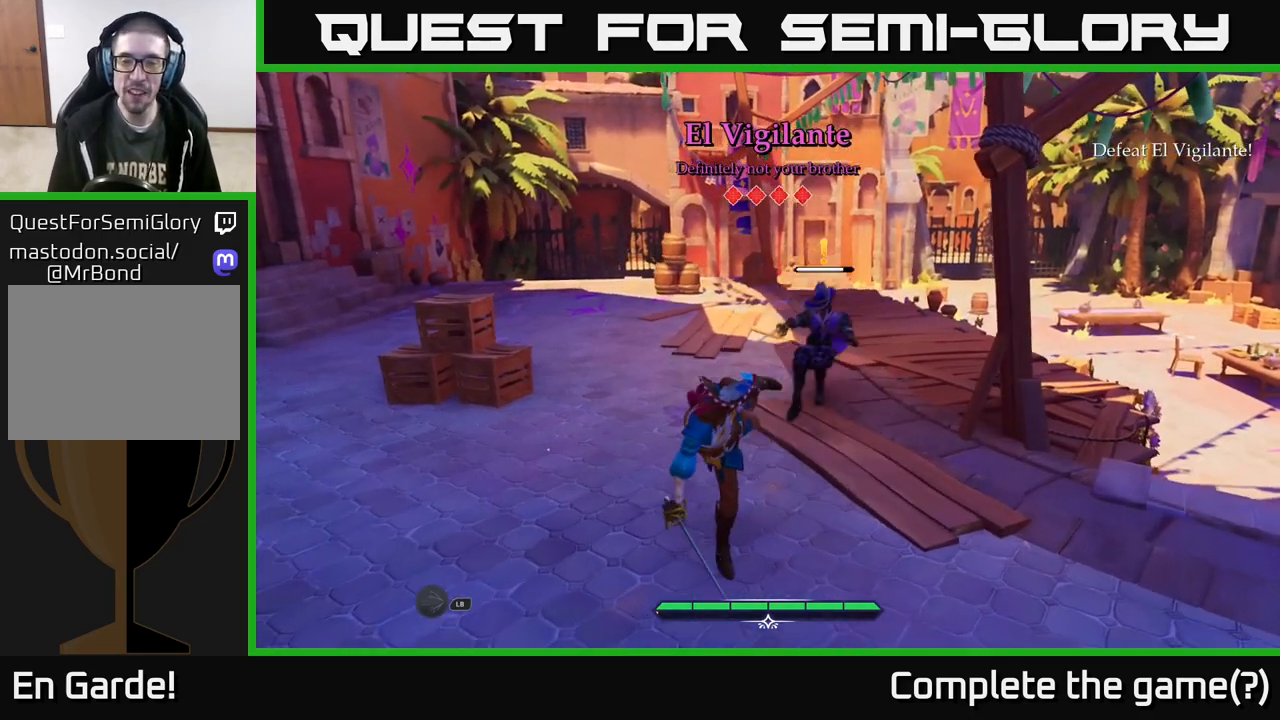
{"buttons": [], "left_stick": "up-left", "right_stick": "center", "events": [[100, "left_stick", "up"], [200, "left_stick", "up-left"]]}
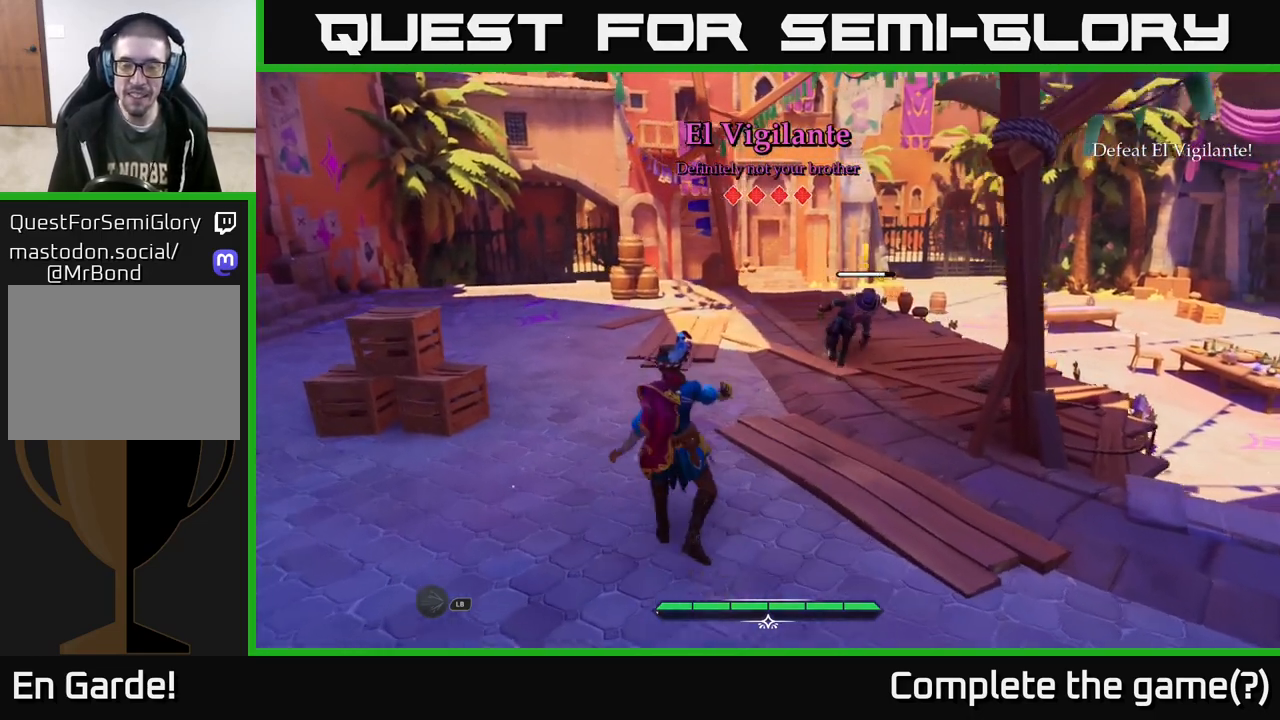
{"buttons": ["L2"], "left_stick": "up-left", "right_stick": "center", "events": [[117, "left_stick", "up"], [133, "L2", "down"], [333, "left_stick", "up-left"]]}
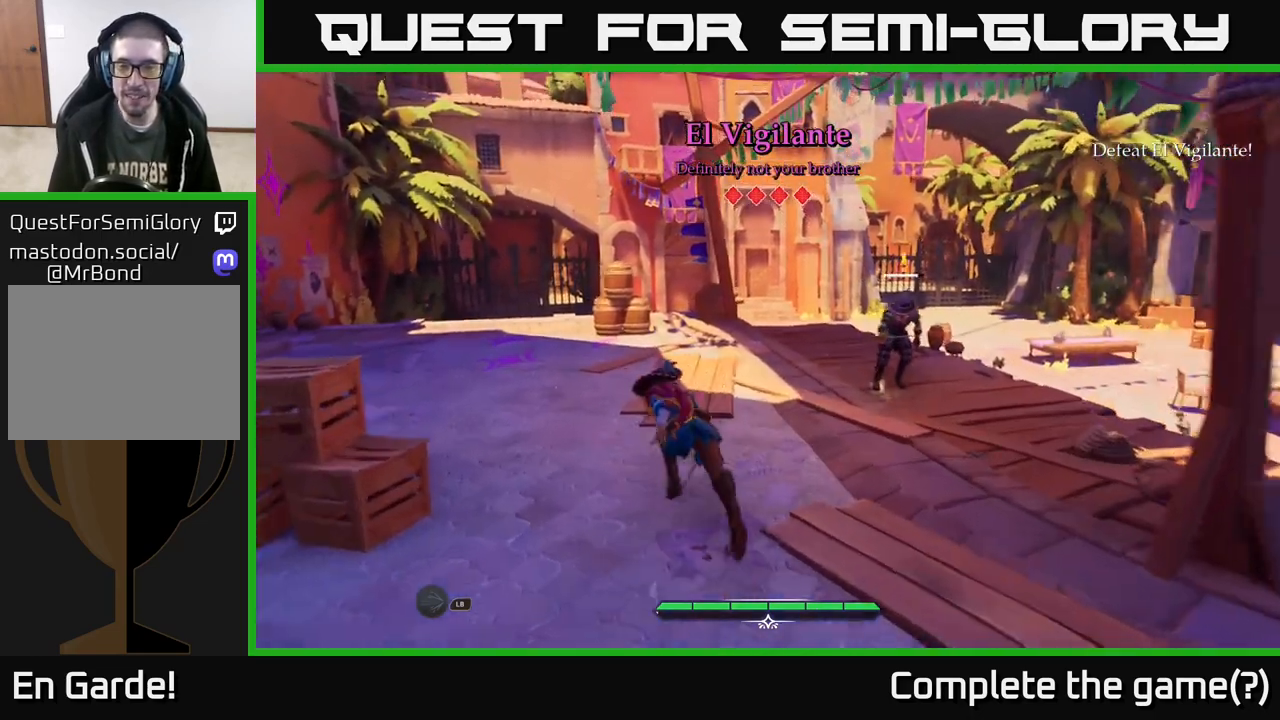
{"buttons": ["L2"], "left_stick": "up-left", "right_stick": "down-right", "events": [[233, "right_stick", "right"], [433, "right_stick", "down-right"]]}
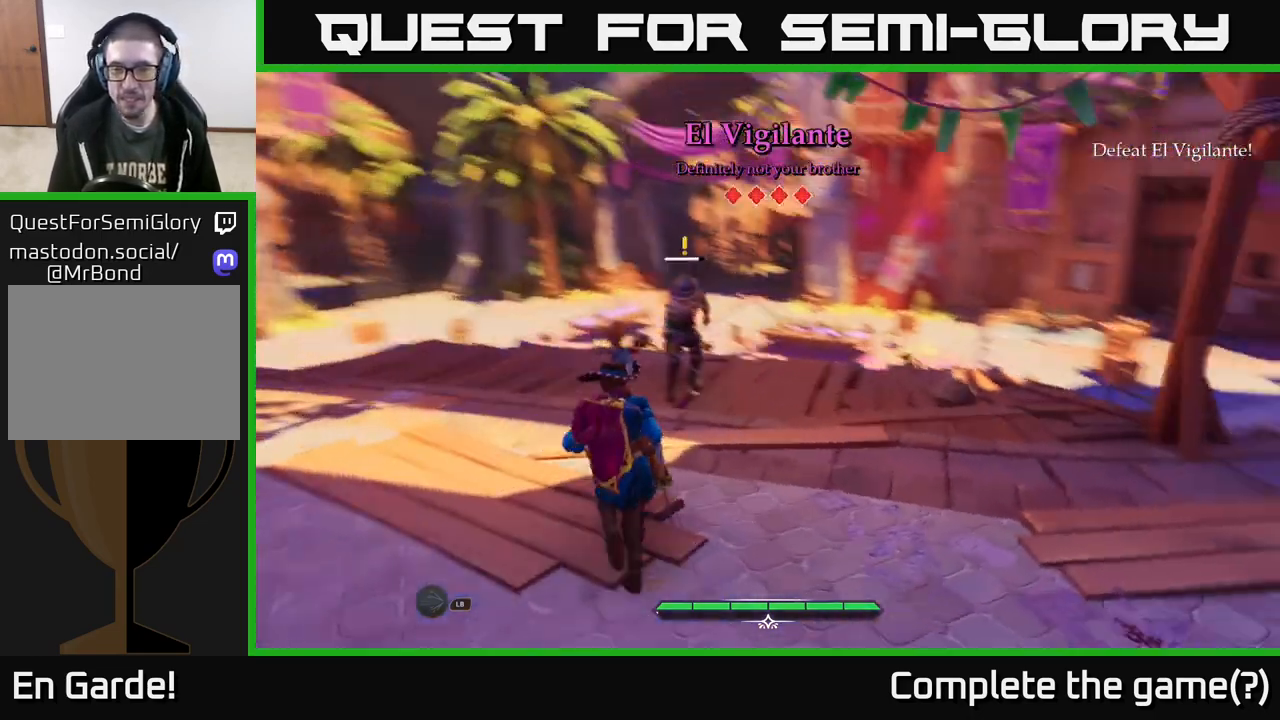
{"buttons": [], "left_stick": "center", "right_stick": "center", "events": [[117, "right_stick", "center"], [250, "L2", "up"], [250, "left_stick", "up"], [317, "B", "down"], [400, "B", "up"], [433, "left_stick", "center"]]}
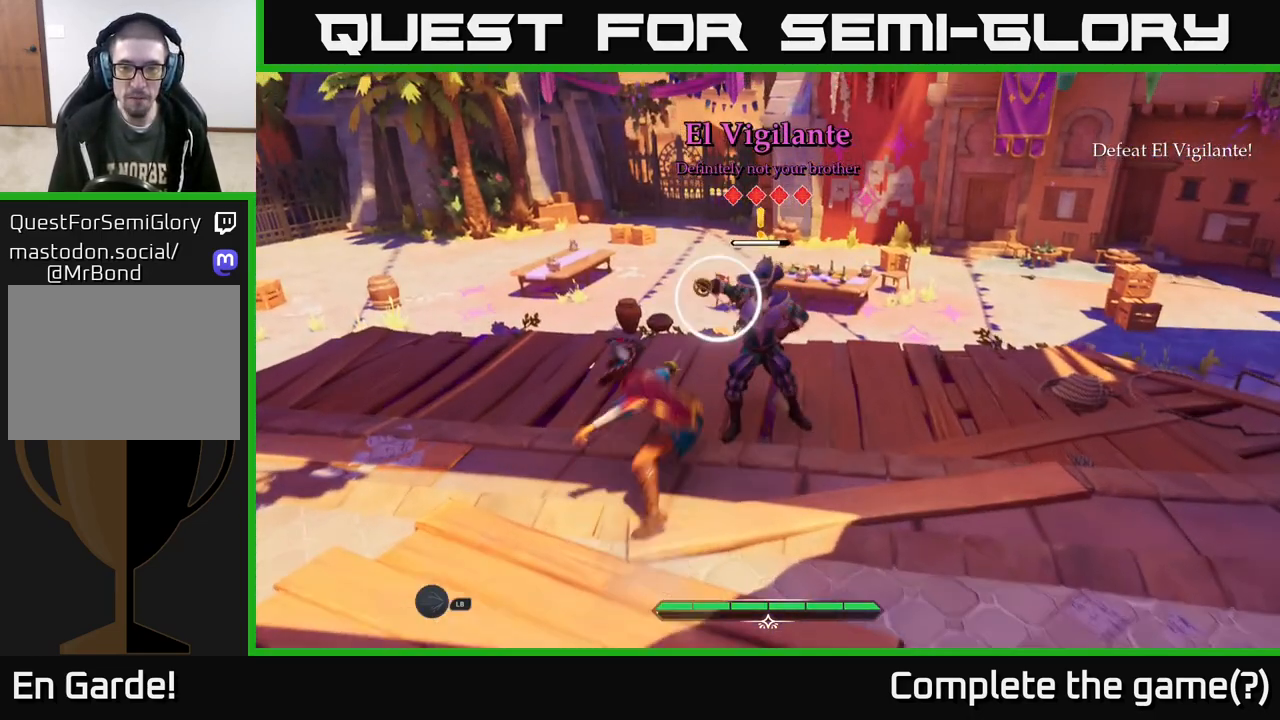
{"buttons": [], "left_stick": "down", "right_stick": "center", "events": [[383, "B", "down"], [417, "left_stick", "down"], [483, "B", "up"]]}
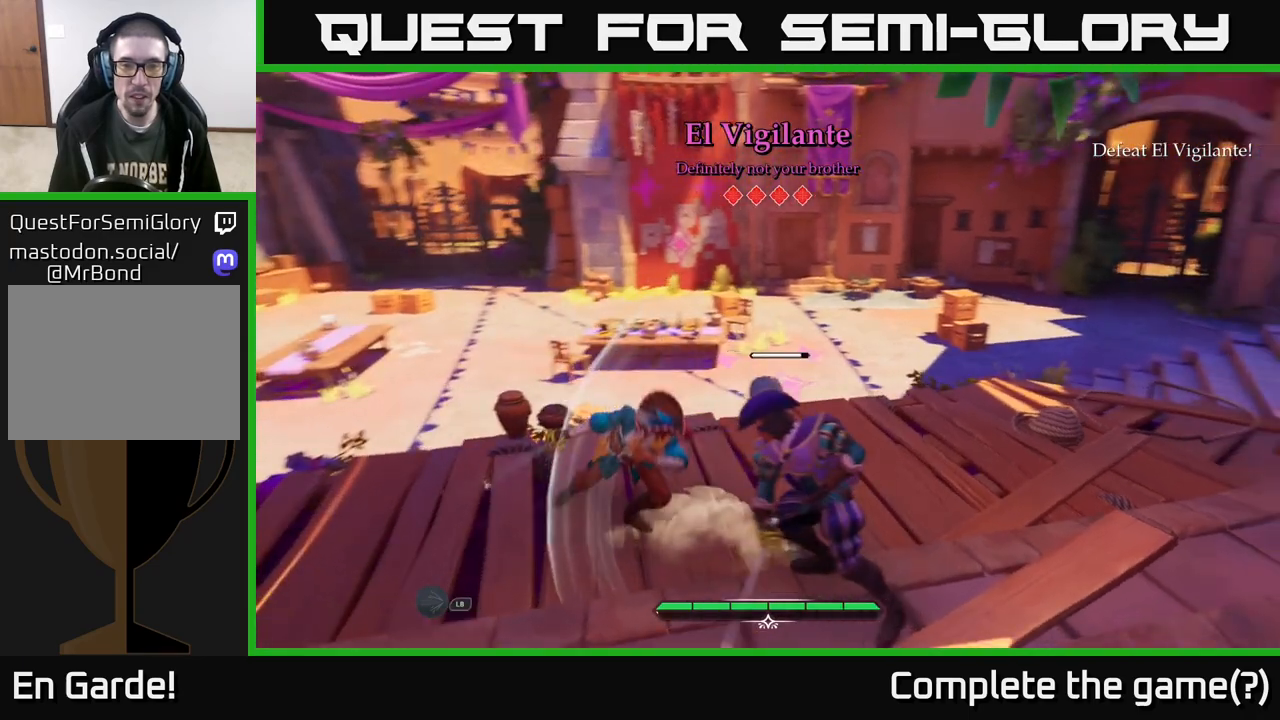
{"buttons": [], "left_stick": "down-right", "right_stick": "center", "events": [[217, "left_stick", "down-right"], [417, "B", "down"], [500, "B", "up"]]}
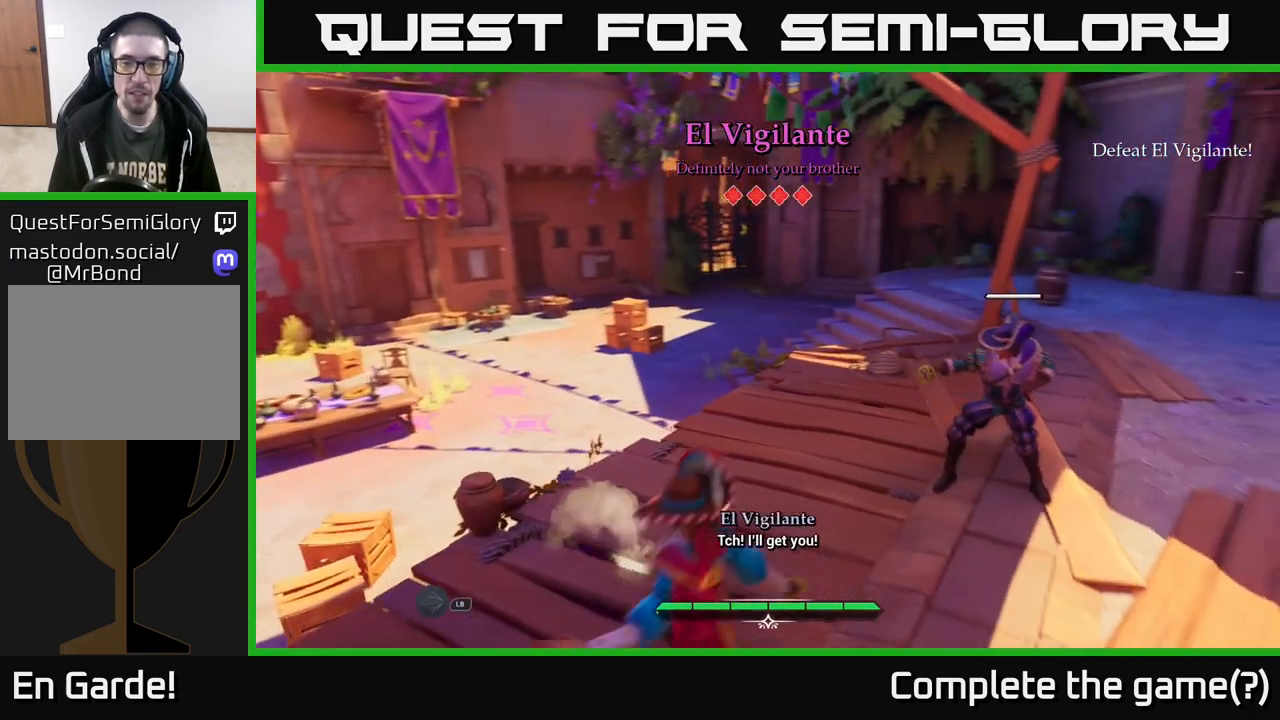
{"buttons": [], "left_stick": "right", "right_stick": "center", "events": [[283, "left_stick", "right"]]}
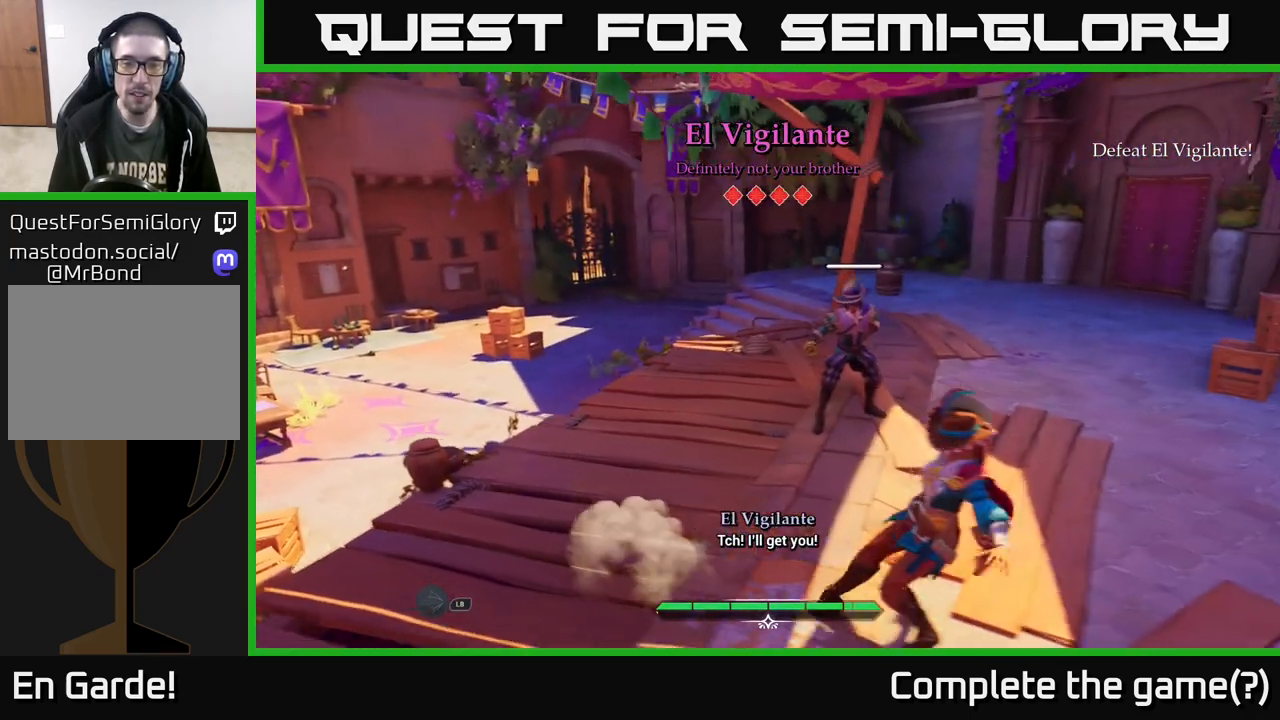
{"buttons": ["L2"], "left_stick": "up-right", "right_stick": "center", "events": [[83, "L2", "down"], [300, "left_stick", "up-right"]]}
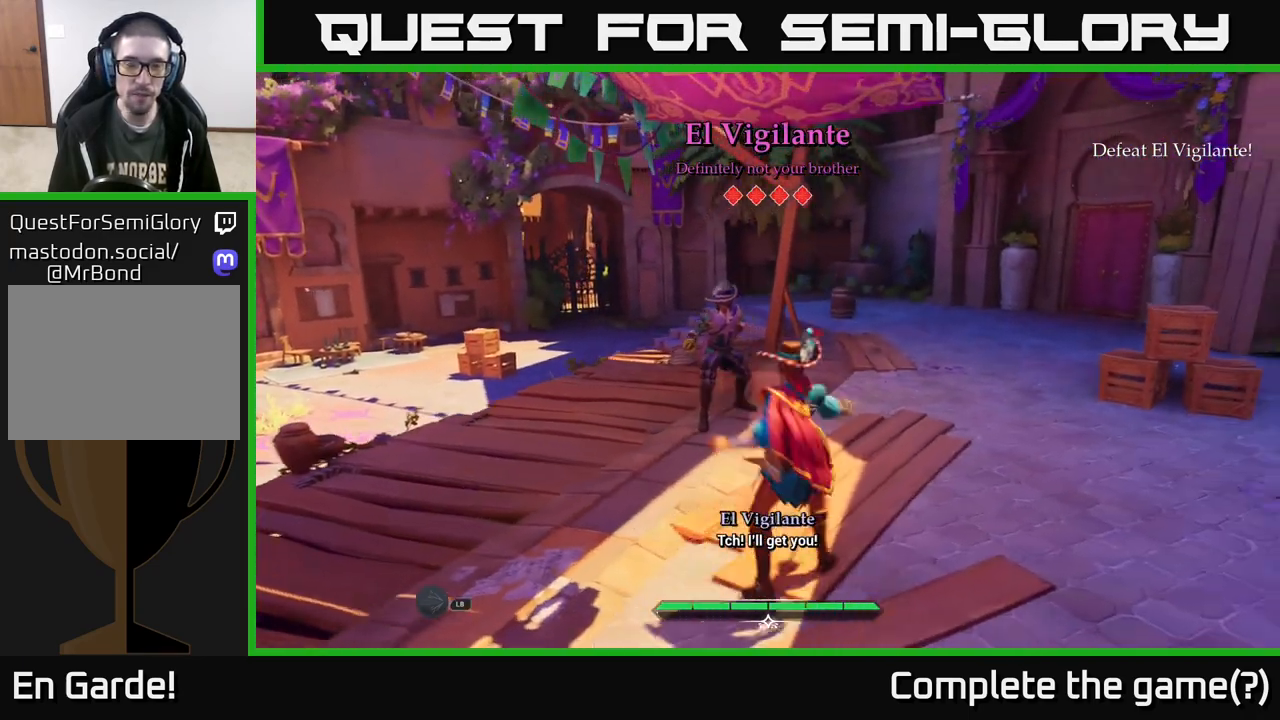
{"buttons": ["L2"], "left_stick": "up", "right_stick": "center", "events": [[83, "right_stick", "down-left"], [300, "right_stick", "center"], [317, "left_stick", "up"]]}
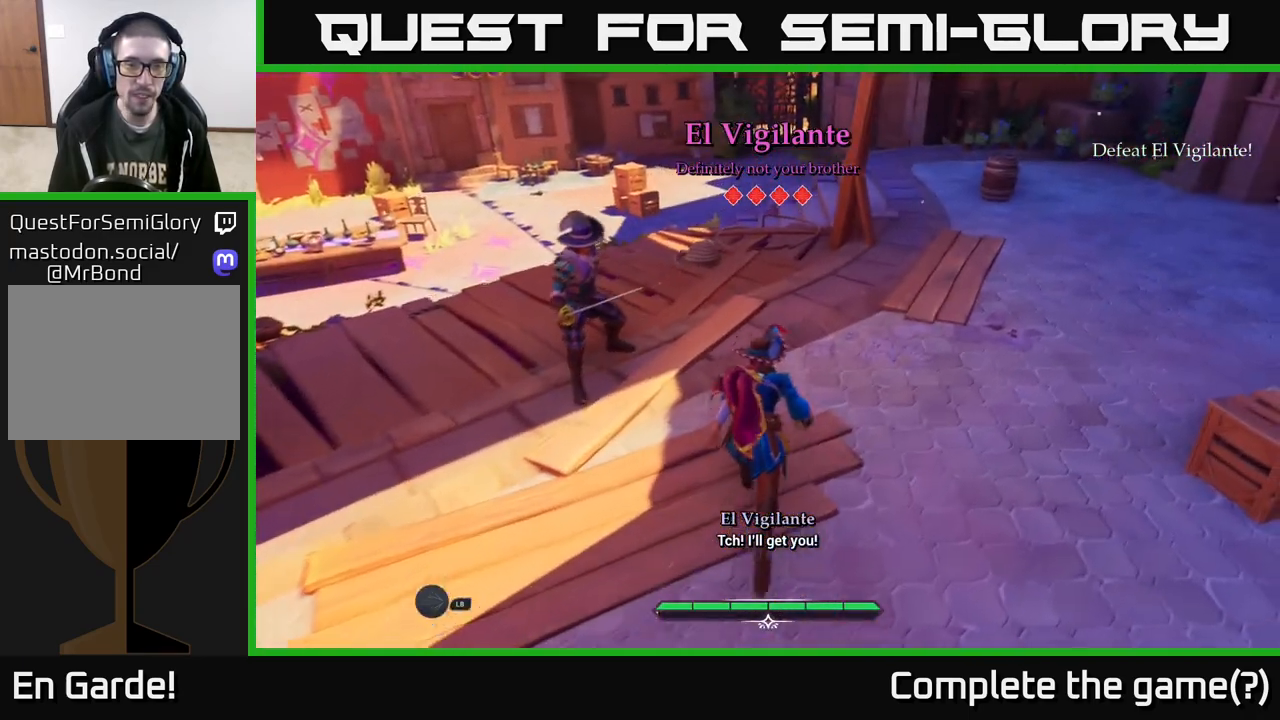
{"buttons": [], "left_stick": "center", "right_stick": "center", "events": [[50, "L2", "up"], [83, "left_stick", "center"], [267, "left_stick", "left"], [483, "left_stick", "center"]]}
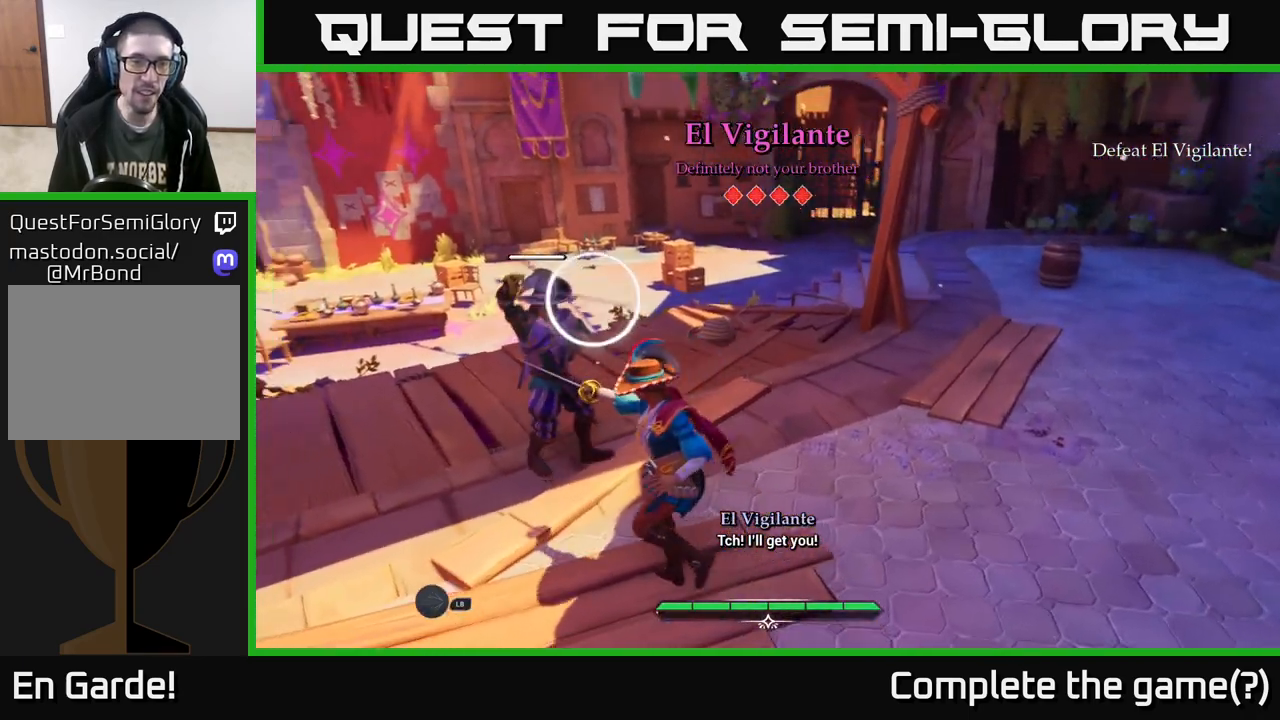
{"buttons": [], "left_stick": "center", "right_stick": "center", "events": [[67, "Y", "down"], [133, "Y", "up"]]}
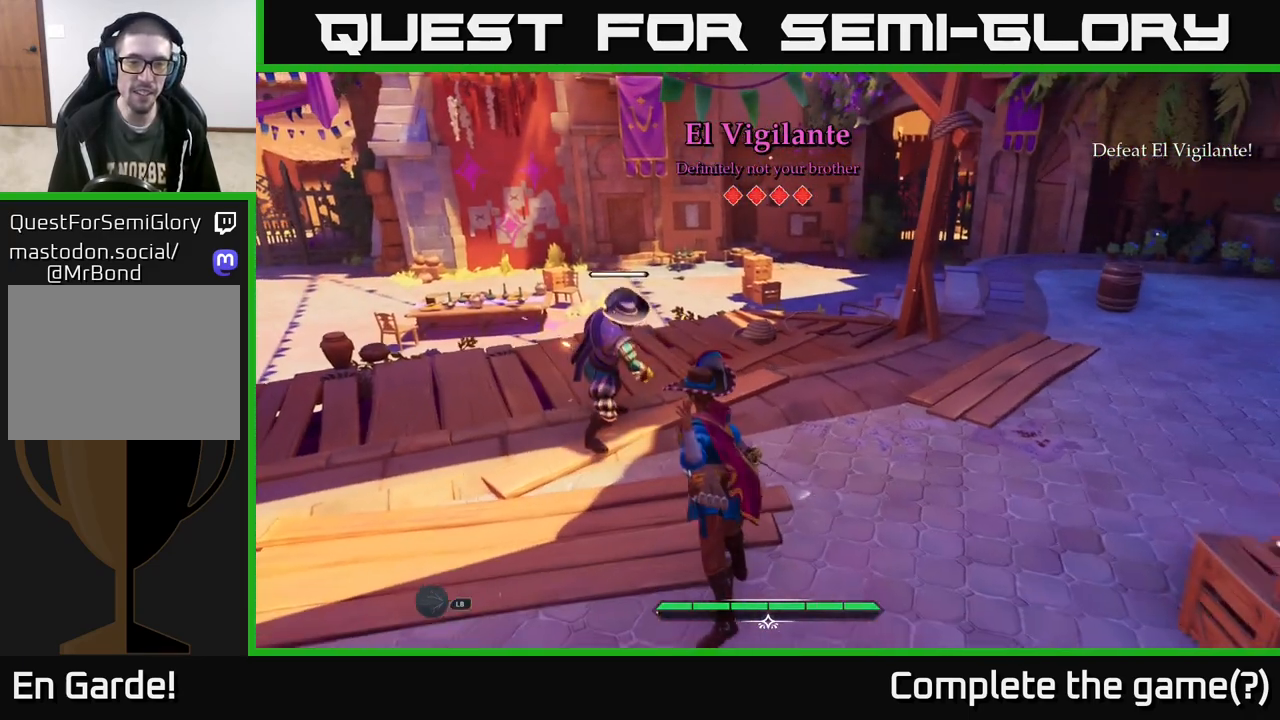
{"buttons": [], "left_stick": "up-left", "right_stick": "center", "events": [[133, "Y", "down"], [233, "Y", "up"], [267, "left_stick", "up-left"]]}
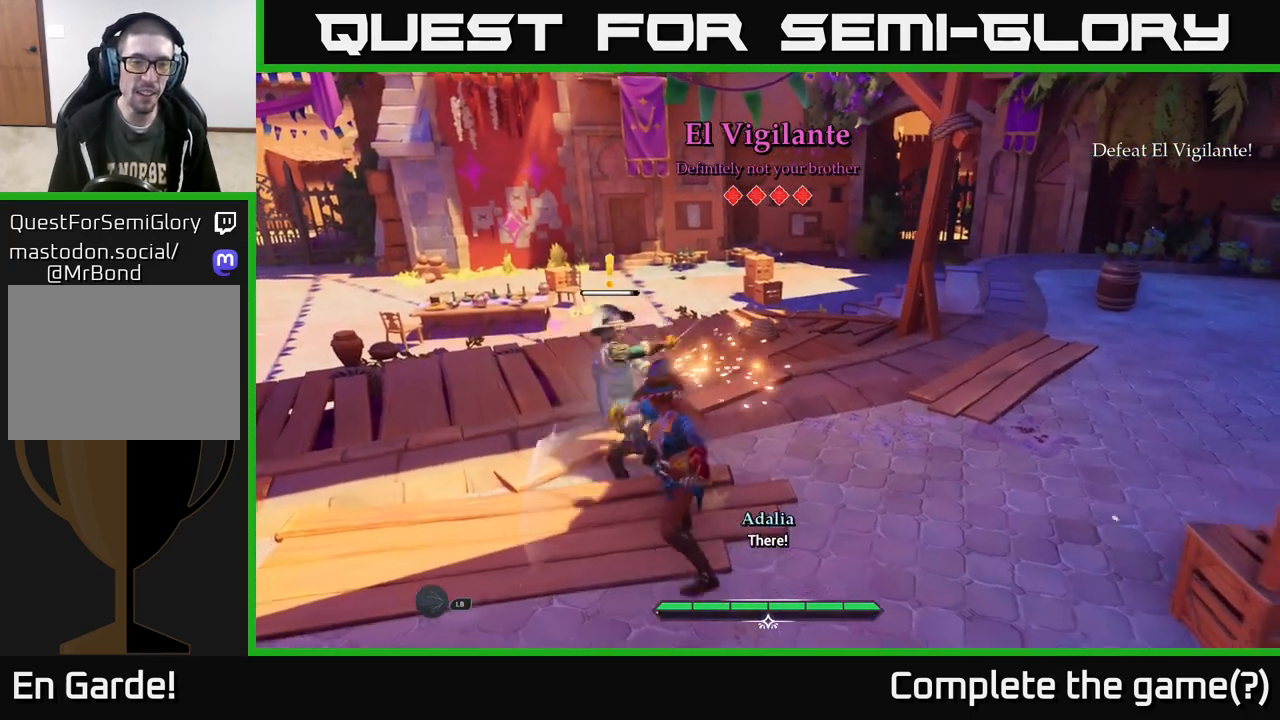
{"buttons": [], "left_stick": "up-left", "right_stick": "center", "events": [[67, "R2", "down"], [150, "R2", "up"]]}
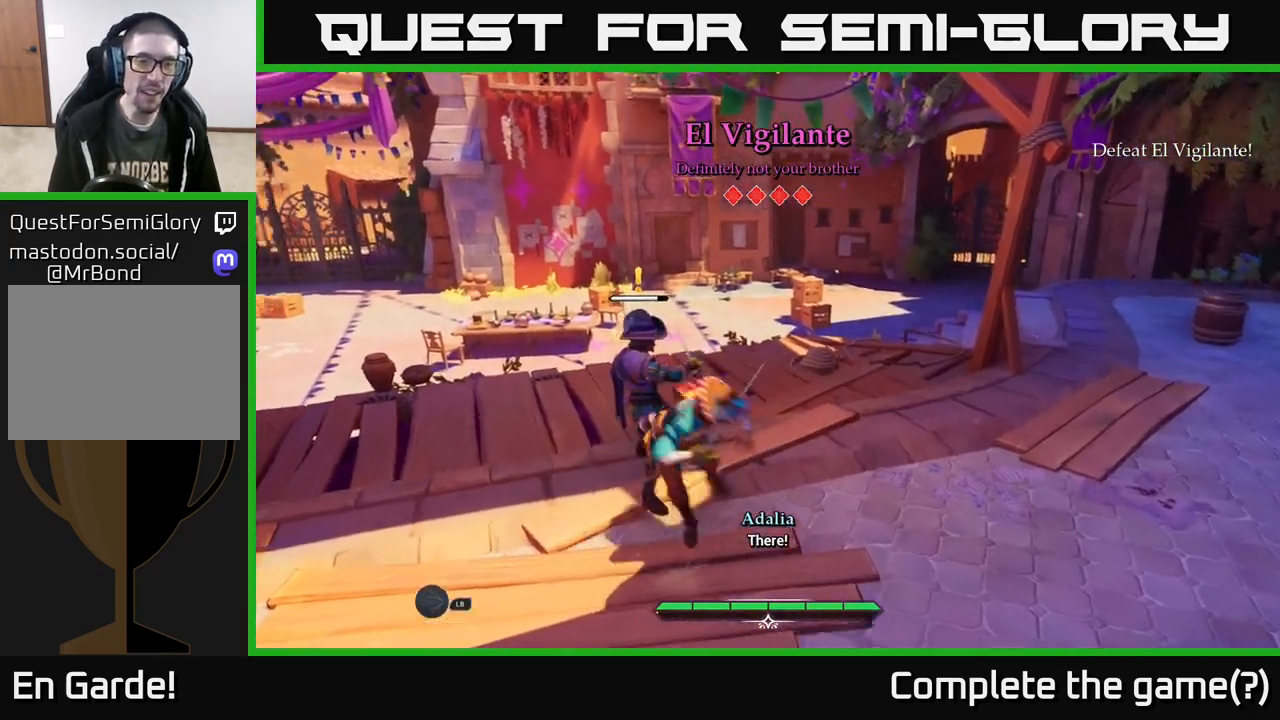
{"buttons": [], "left_stick": "up", "right_stick": "center", "events": [[167, "left_stick", "center"], [367, "left_stick", "up-left"], [500, "left_stick", "up"]]}
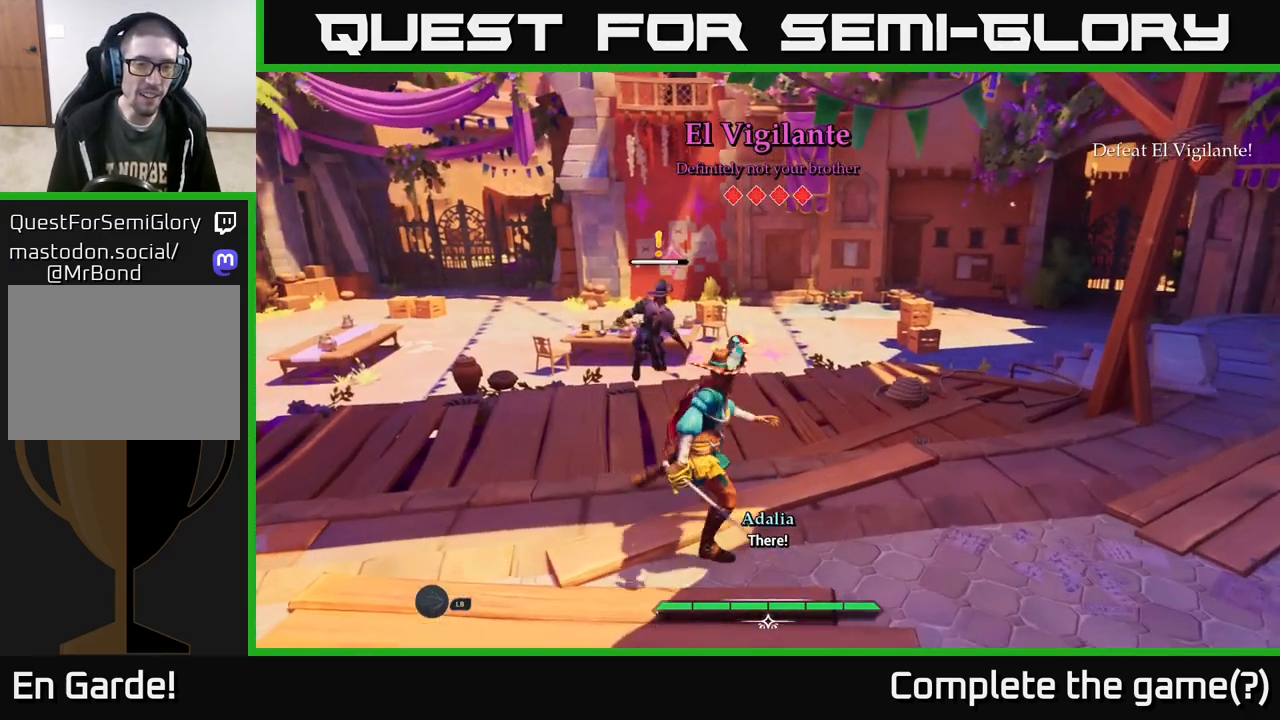
{"buttons": [], "left_stick": "up", "right_stick": "center", "events": []}
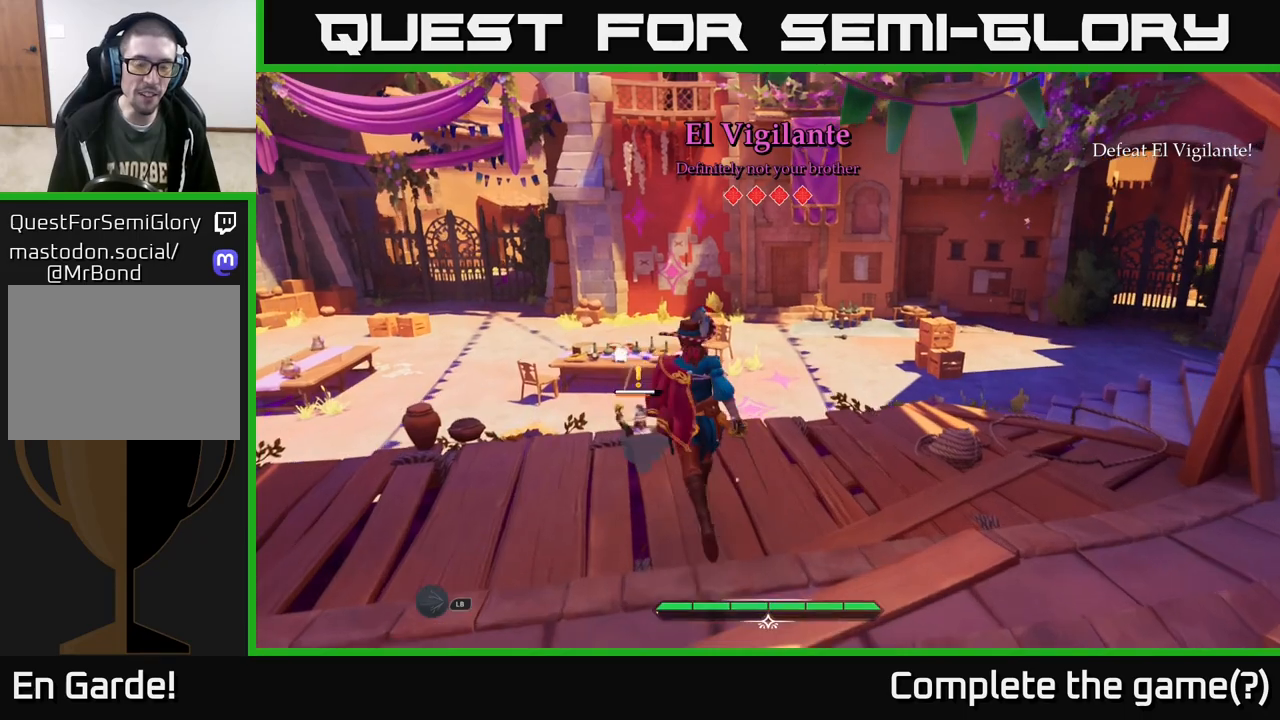
{"buttons": ["L2"], "left_stick": "up", "right_stick": "down", "events": [[167, "L2", "down"], [250, "right_stick", "down"]]}
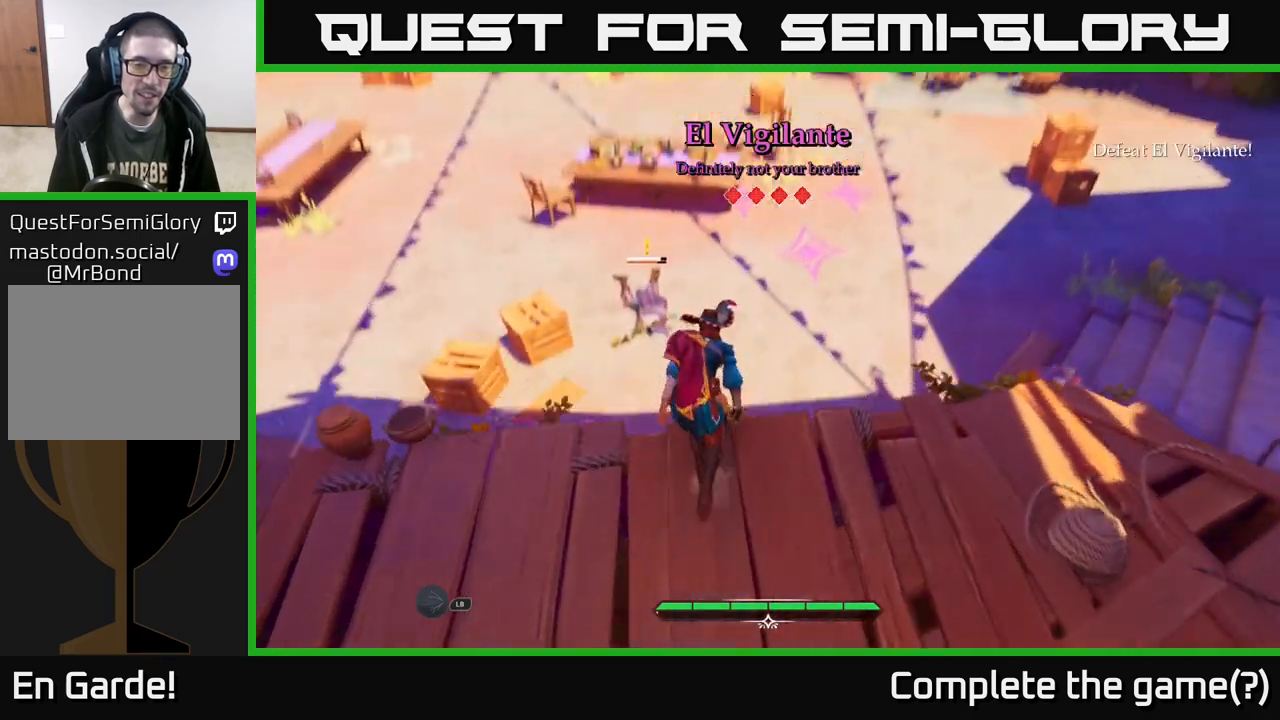
{"buttons": [], "left_stick": "up-left", "right_stick": "center", "events": [[150, "right_stick", "center"], [233, "left_stick", "up-left"], [383, "X", "down"], [467, "X", "up"], [483, "L2", "up"]]}
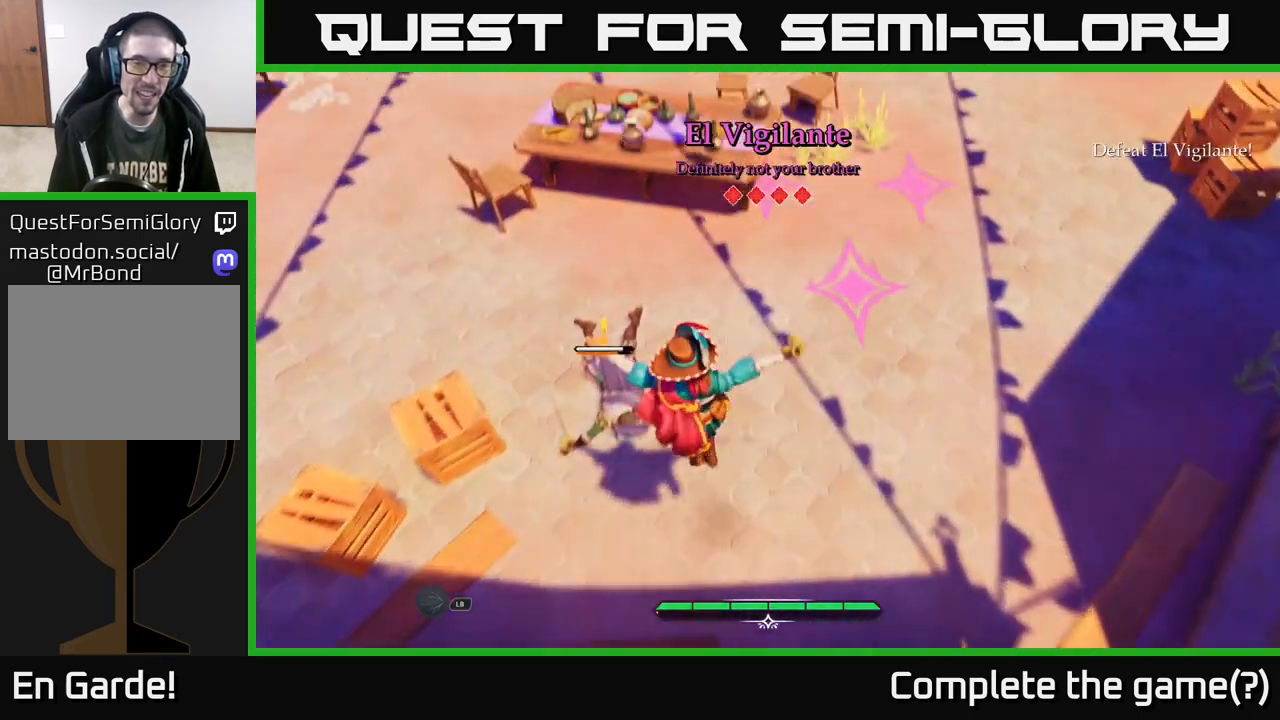
{"buttons": [], "left_stick": "left", "right_stick": "center", "events": [[83, "left_stick", "left"], [200, "left_stick", "center"], [217, "X", "down"], [300, "X", "up"], [383, "left_stick", "left"], [417, "X", "down"], [467, "X", "up"]]}
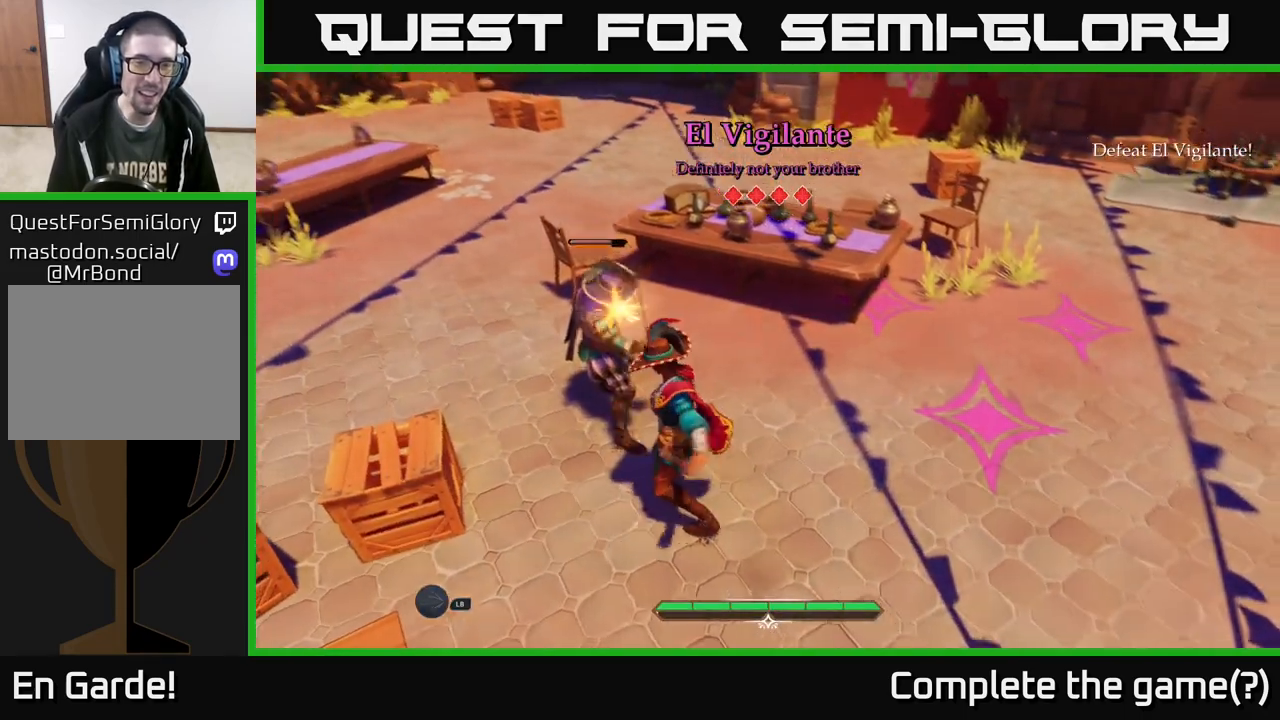
{"buttons": [], "left_stick": "center", "right_stick": "center", "events": [[33, "left_stick", "up-left"], [83, "X", "down"], [150, "left_stick", "center"], [167, "X", "up"]]}
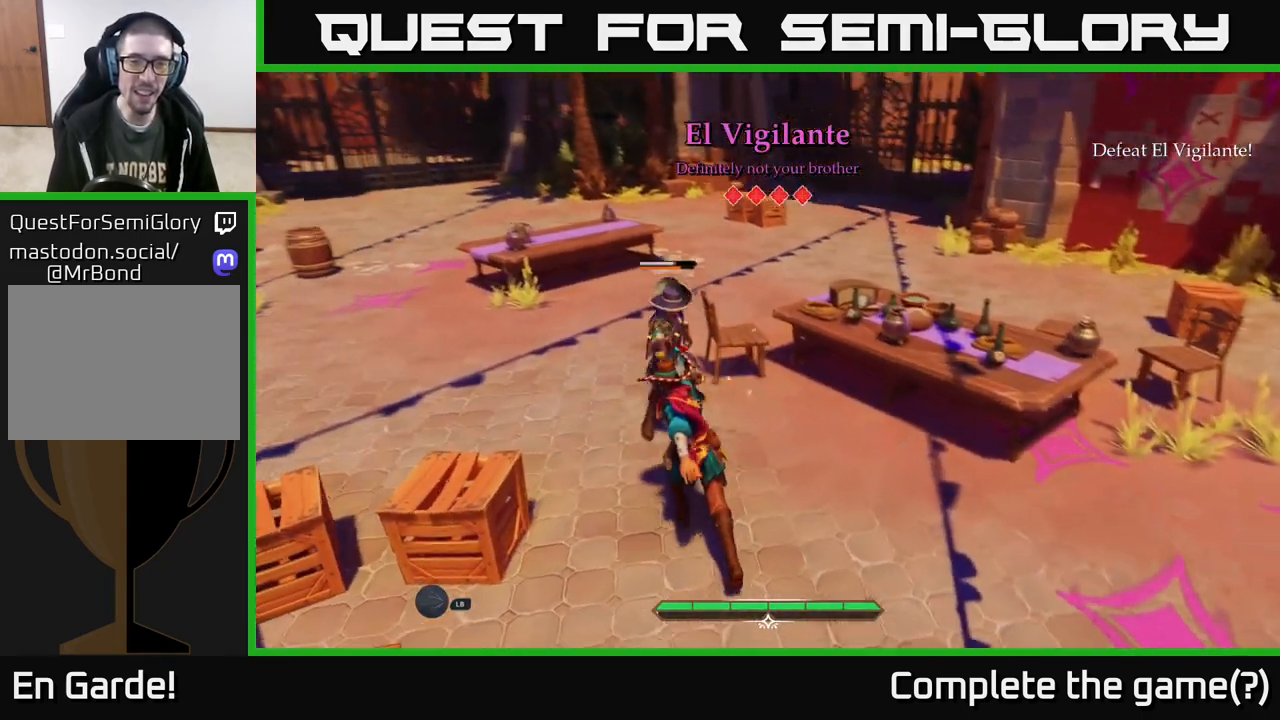
{"buttons": [], "left_stick": "center", "right_stick": "center", "events": []}
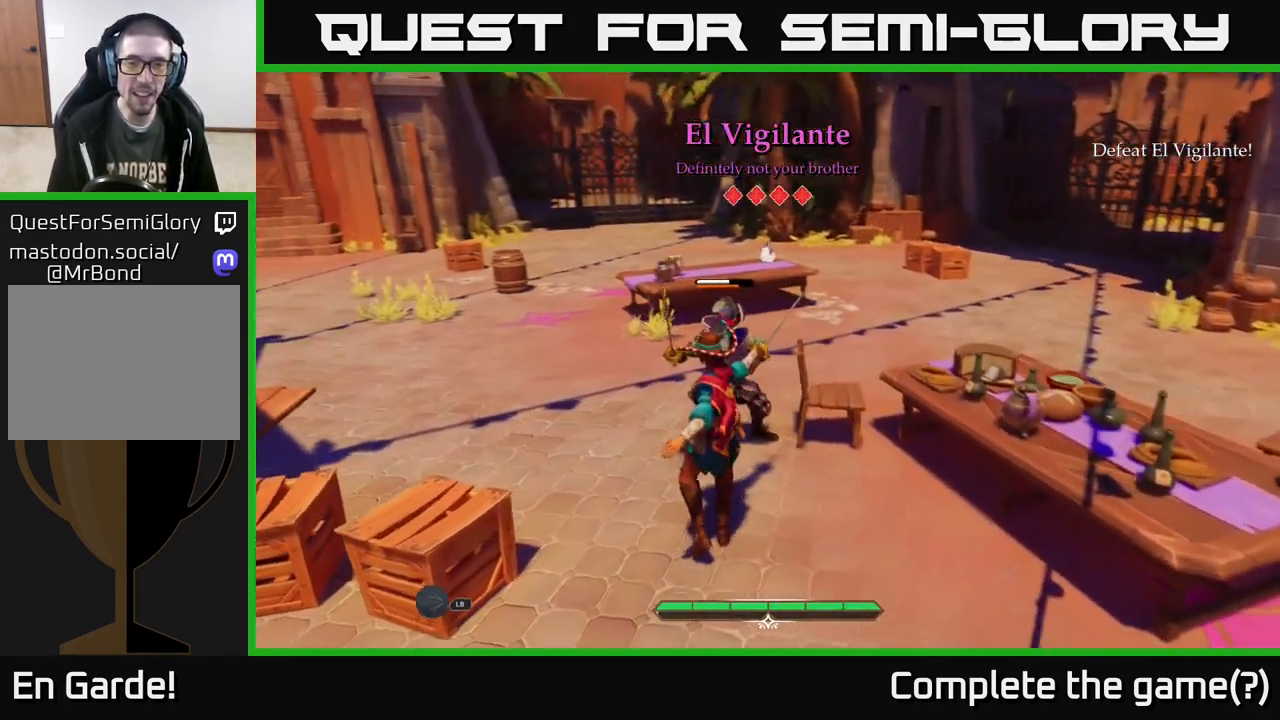
{"buttons": [], "left_stick": "center", "right_stick": "center", "events": []}
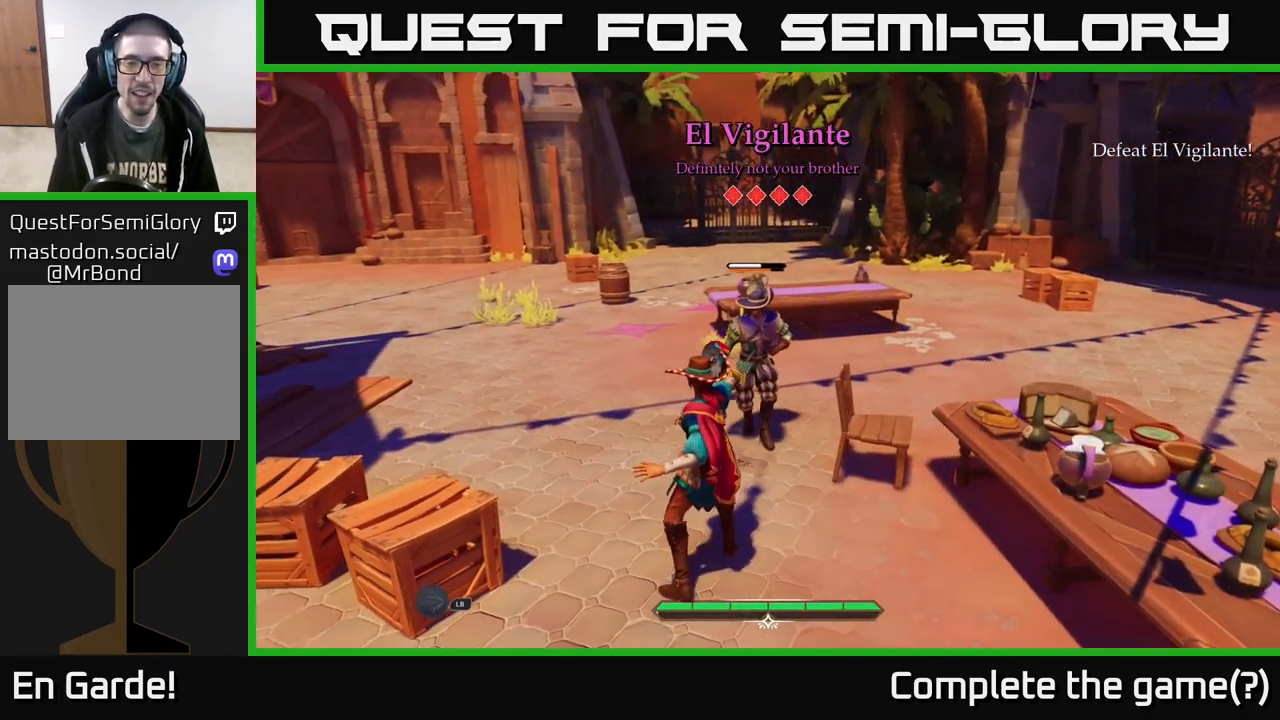
{"buttons": ["L2"], "left_stick": "down-right", "right_stick": "center", "events": [[117, "left_stick", "down"], [267, "left_stick", "down-right"], [333, "L2", "down"]]}
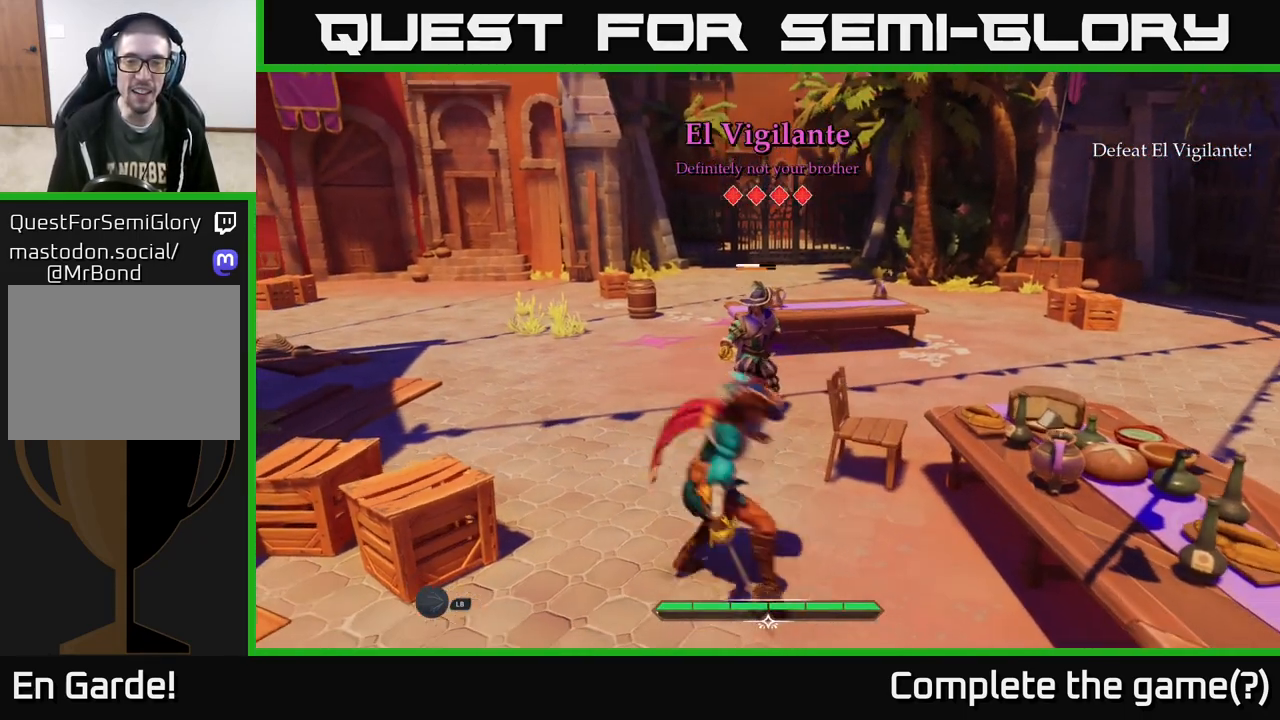
{"buttons": ["R1"], "left_stick": "center", "right_stick": "center", "events": [[250, "L2", "up"], [283, "left_stick", "up-right"], [433, "R1", "down"], [500, "left_stick", "center"]]}